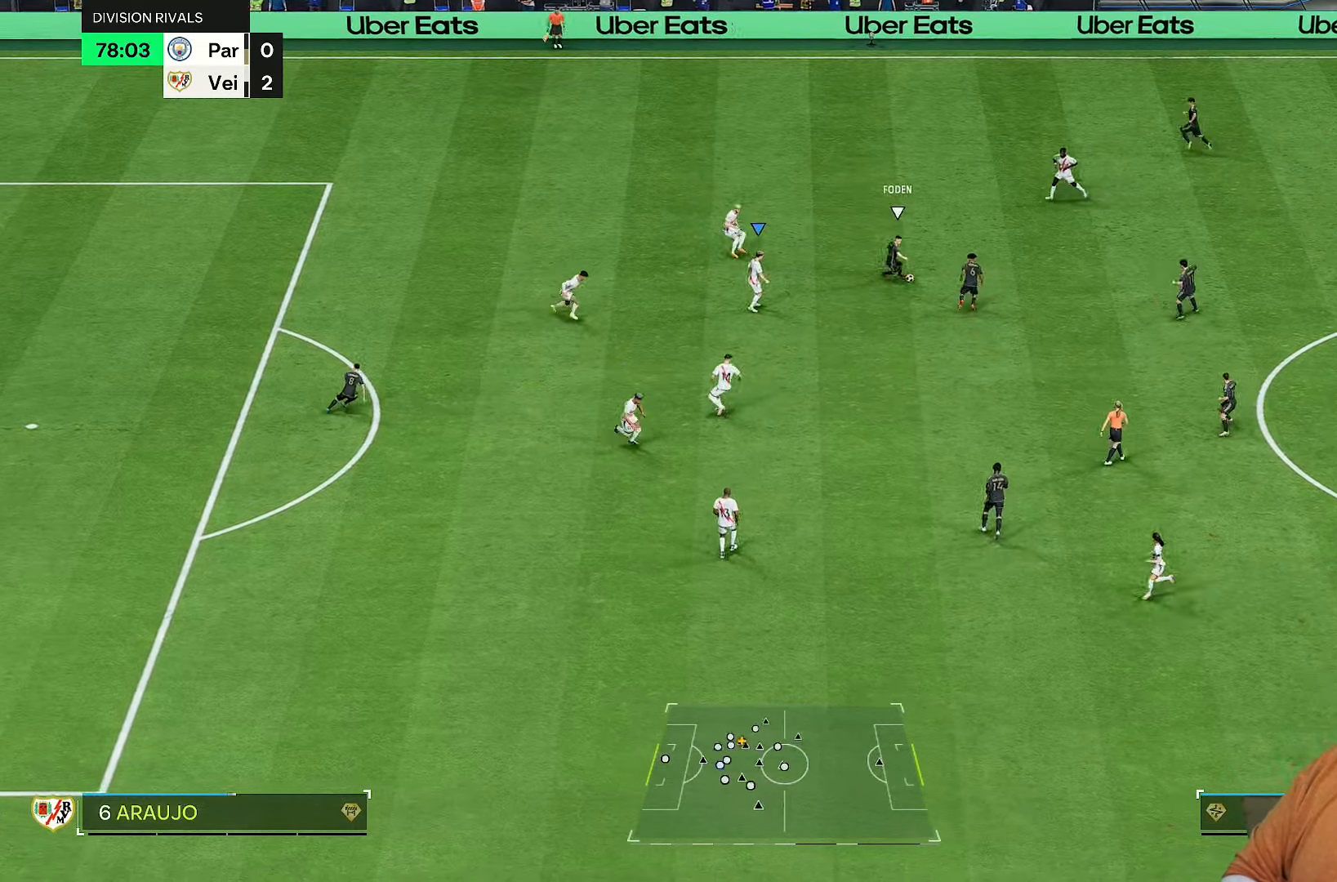
Gameplay with a controller (PlayStation layout); each line is a JSON object with the inputs held at the frame after it. "events" lists button and stick changes between this image and that frame as [ms after this image, input, new state], when the widget could be followed in between. Not read: L3 R3.
{"buttons": [], "left_stick": "down-right", "right_stick": "center", "events": [[50, "L1", "up"], [50, "left_stick", "left"], [150, "left_stick", "up"], [350, "left_stick", "down-right"], [400, "right_stick", "down"], [483, "right_stick", "center"]]}
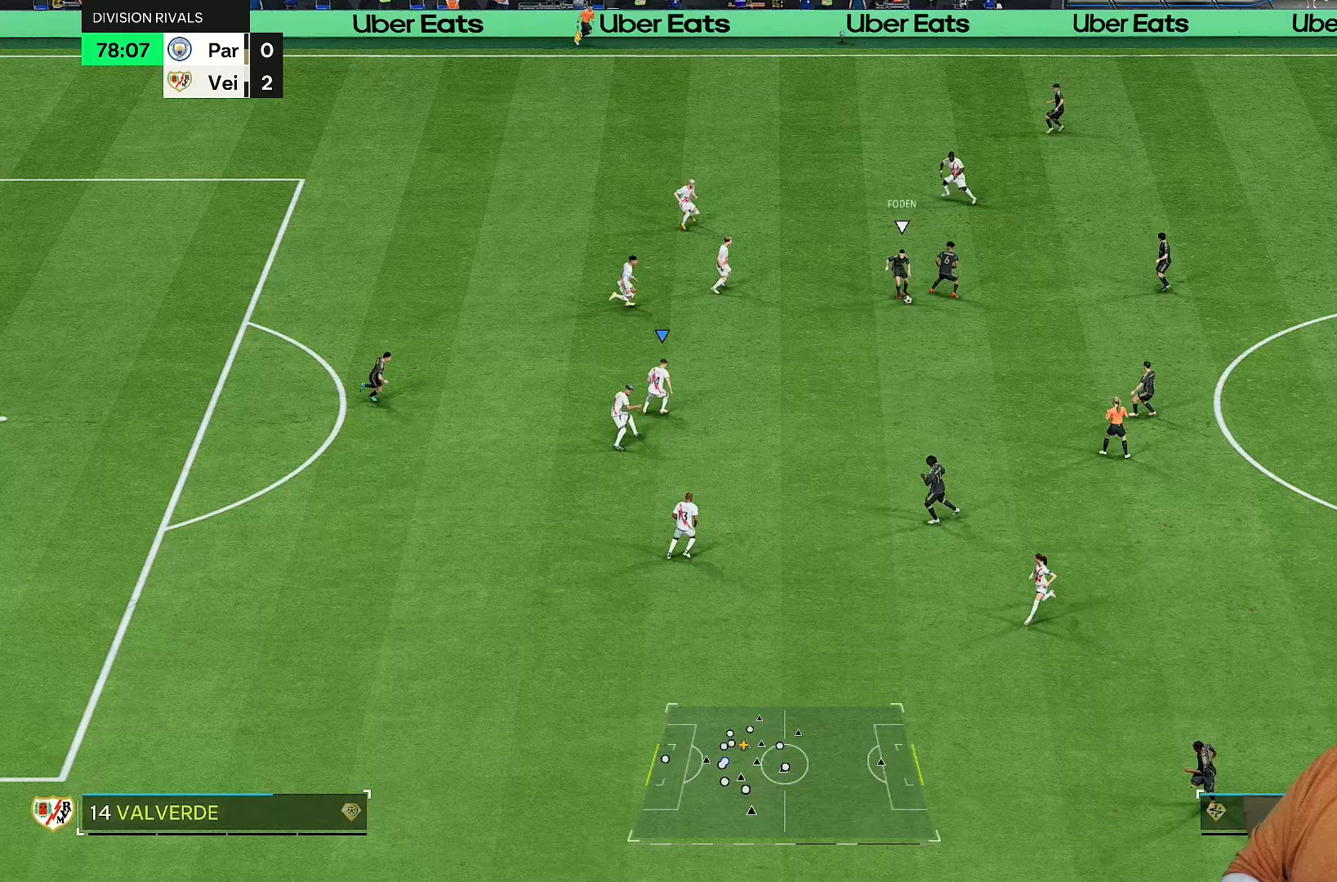
{"buttons": ["R1", "R2"], "left_stick": "down", "right_stick": "center", "events": [[50, "R1", "down"], [117, "left_stick", "down"], [150, "R1", "up"], [217, "R1", "down"], [383, "R2", "down"]]}
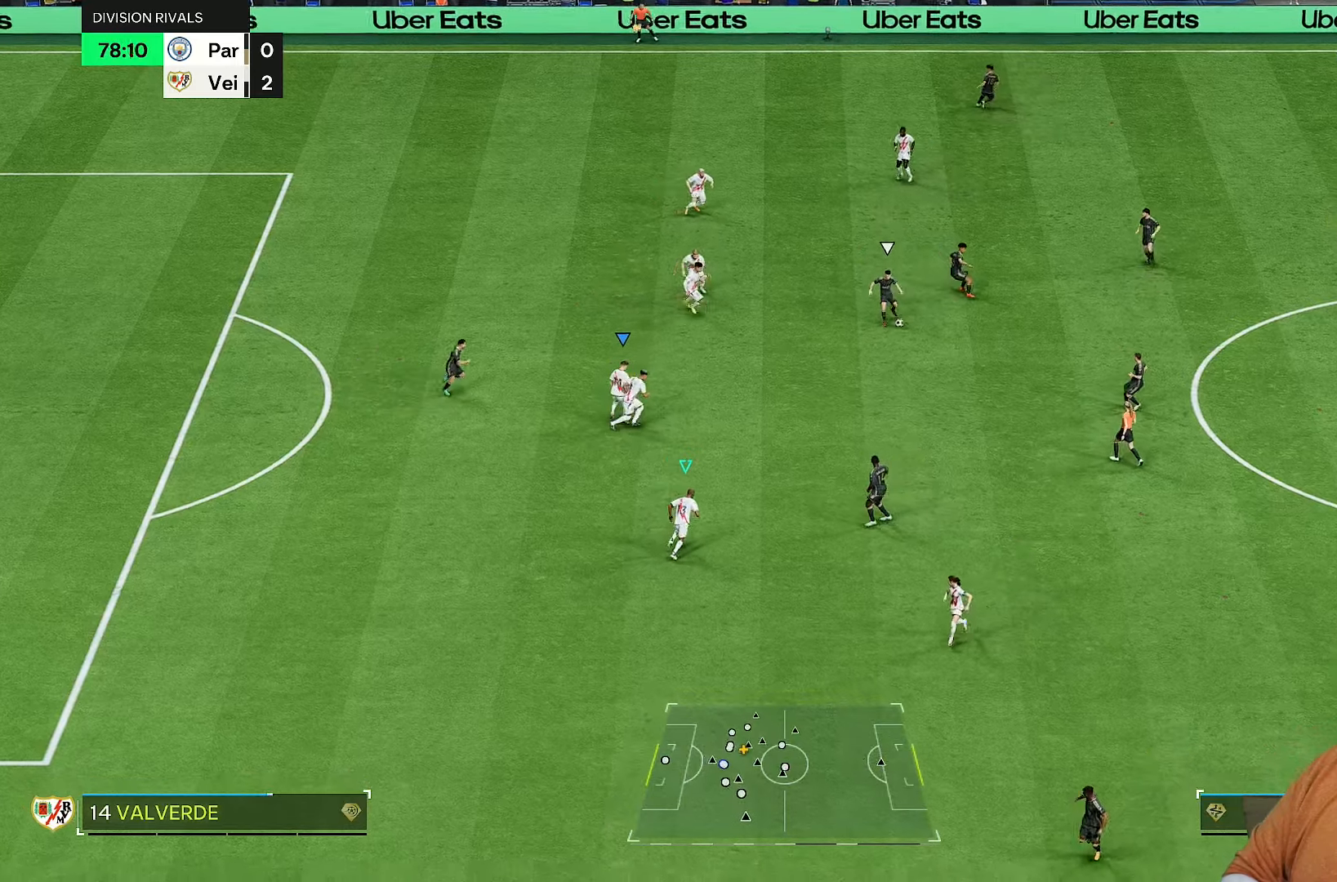
{"buttons": ["R1", "R2"], "left_stick": "down-right", "right_stick": "center", "events": [[183, "left_stick", "down-left"], [483, "left_stick", "down-right"]]}
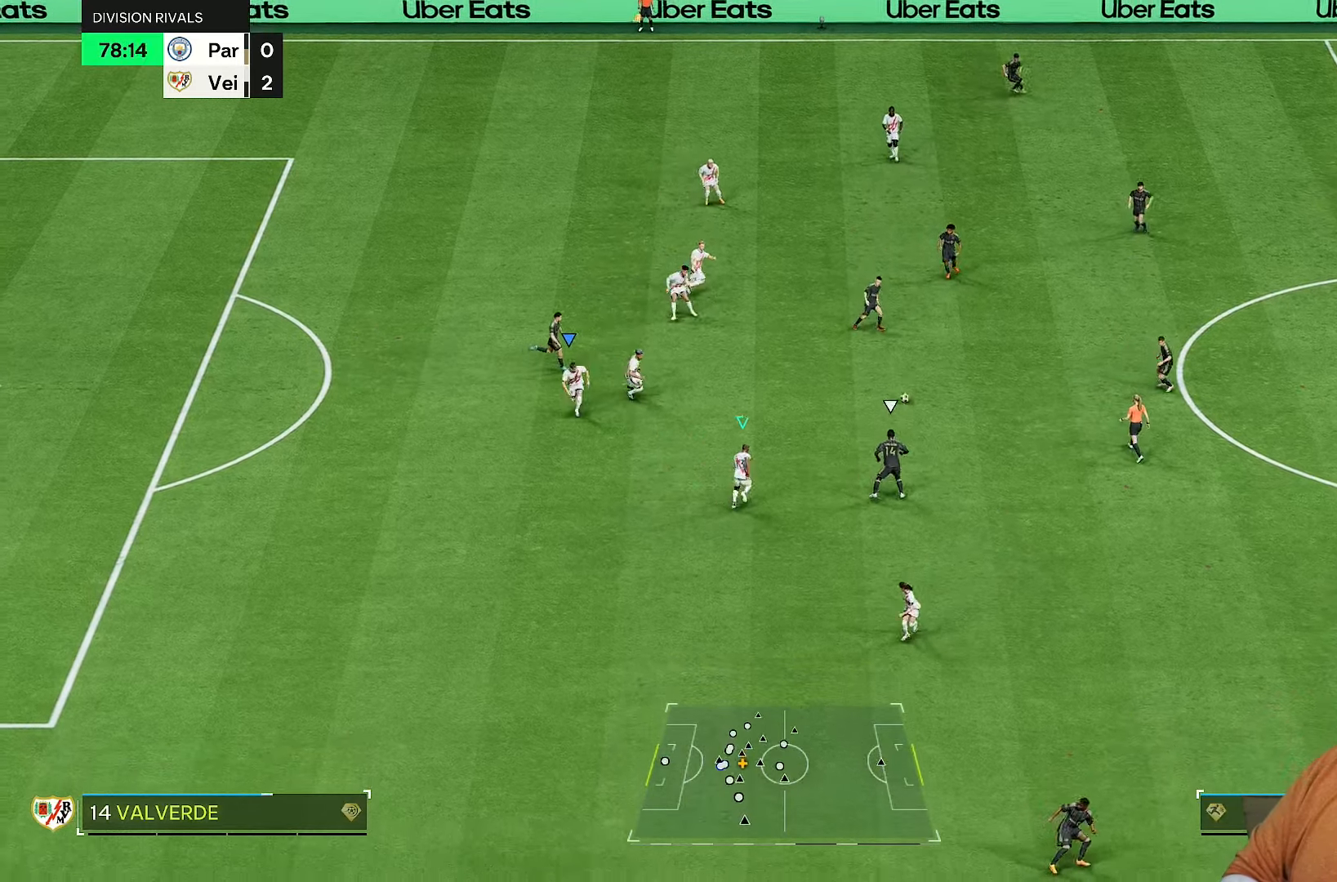
{"buttons": ["R2"], "left_stick": "up-right", "right_stick": "center", "events": [[300, "L1", "down"], [367, "left_stick", "up-right"], [500, "L1", "up"], [500, "R1", "up"]]}
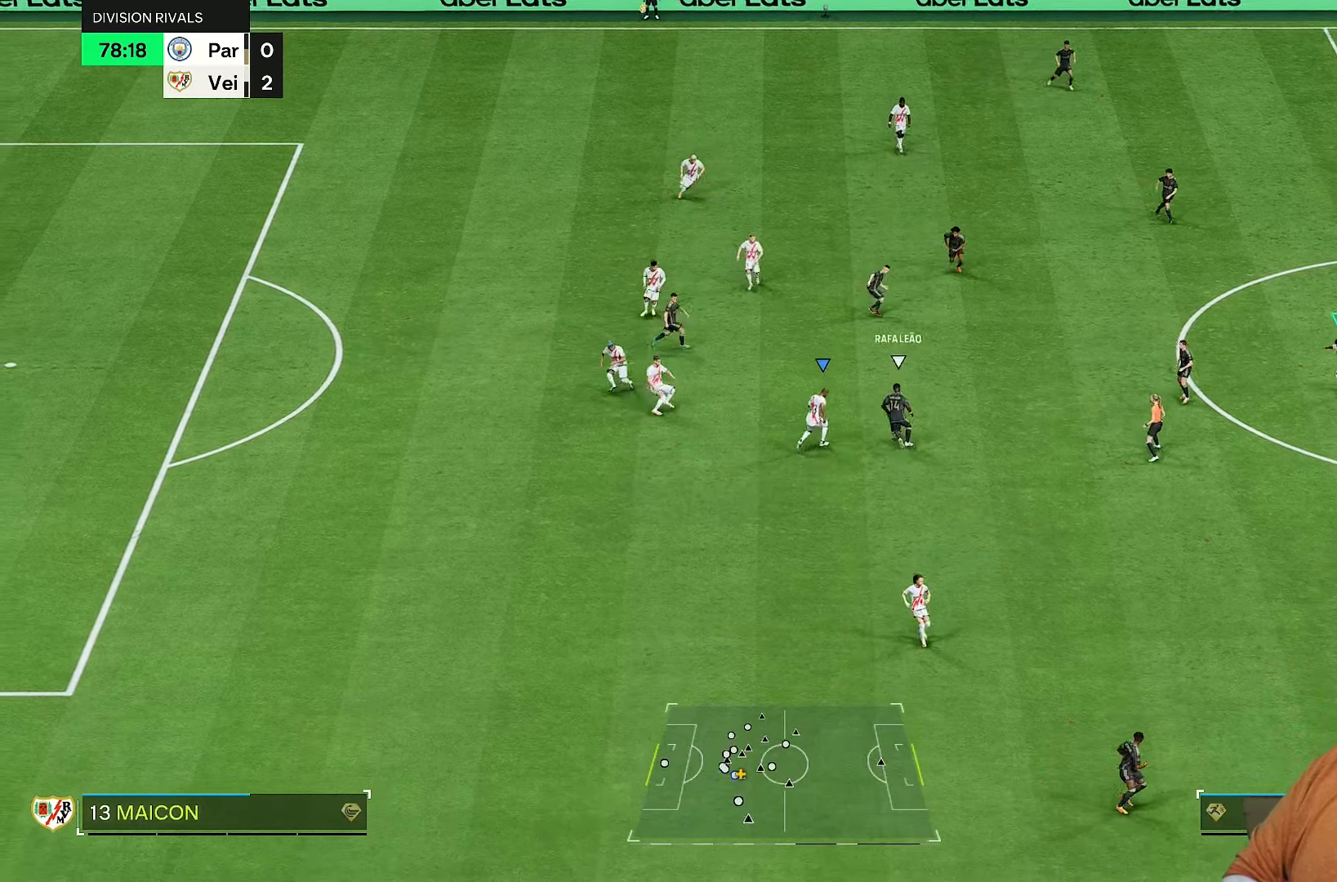
{"buttons": ["R2"], "left_stick": "up-left", "right_stick": "center", "events": [[467, "left_stick", "up-left"]]}
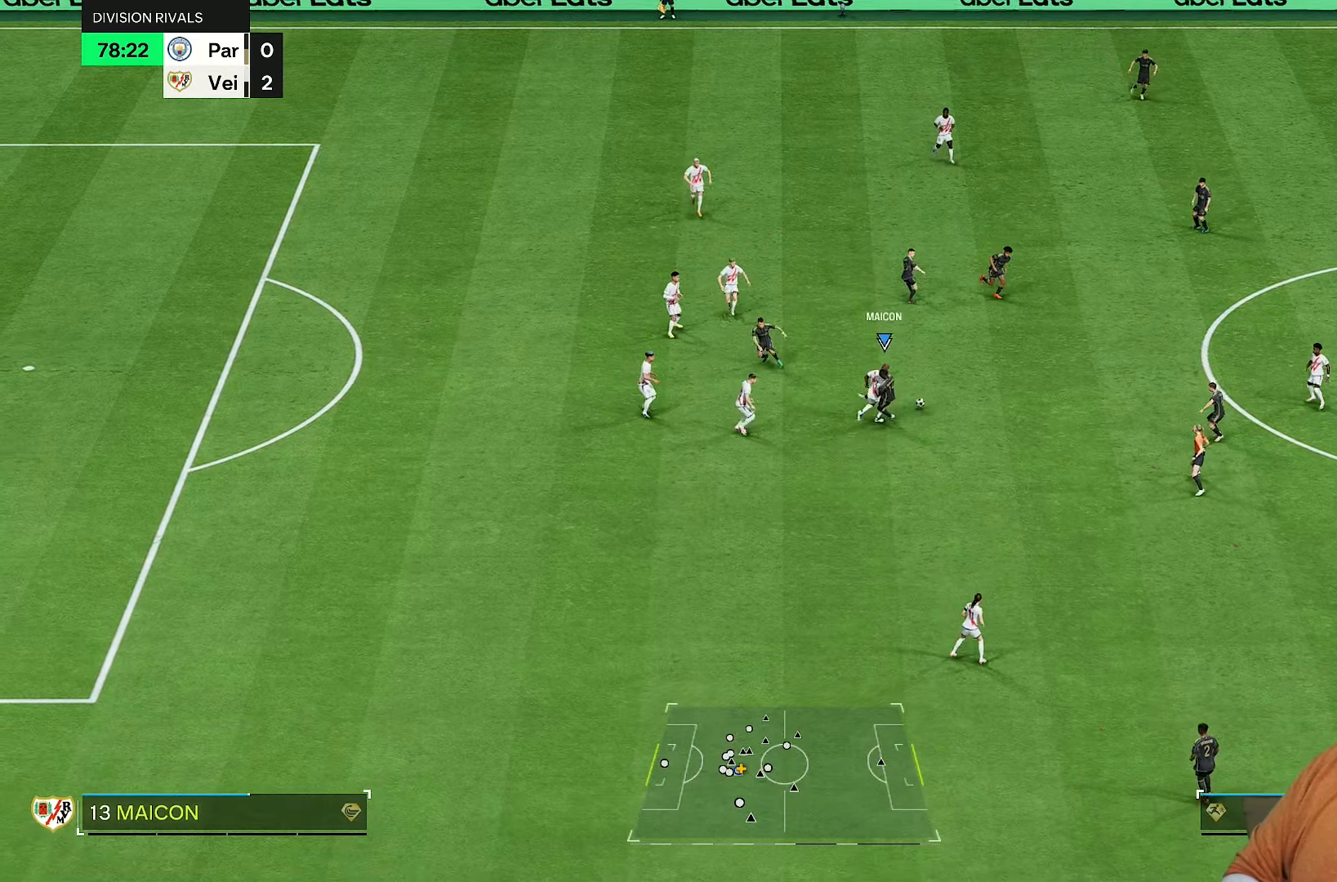
{"buttons": ["R2"], "left_stick": "right", "right_stick": "center", "events": [[167, "left_stick", "right"]]}
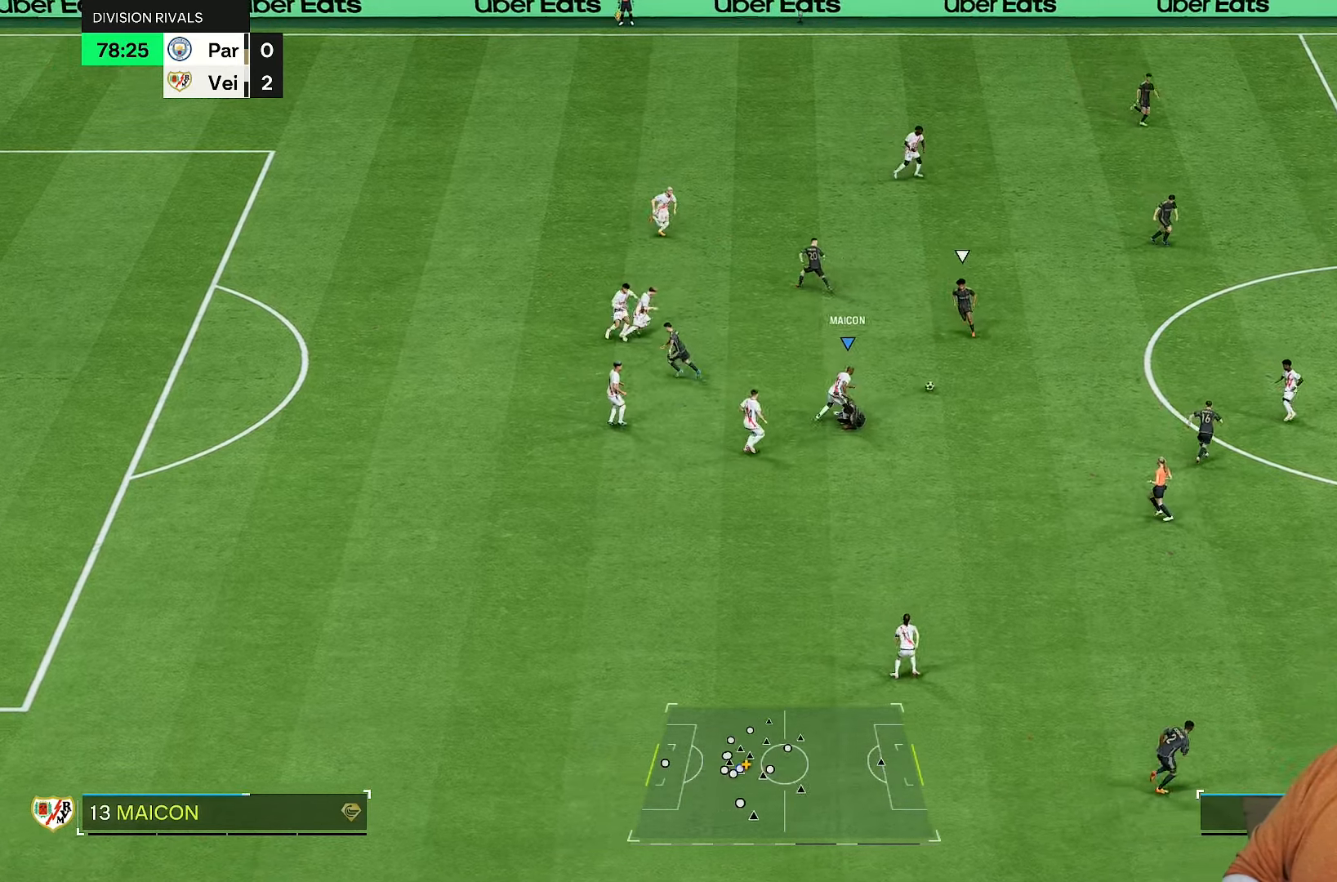
{"buttons": ["L2", "R2"], "left_stick": "up-left", "right_stick": "center", "events": [[117, "left_stick", "up-right"], [267, "left_stick", "up"], [367, "L2", "down"], [367, "left_stick", "up-left"]]}
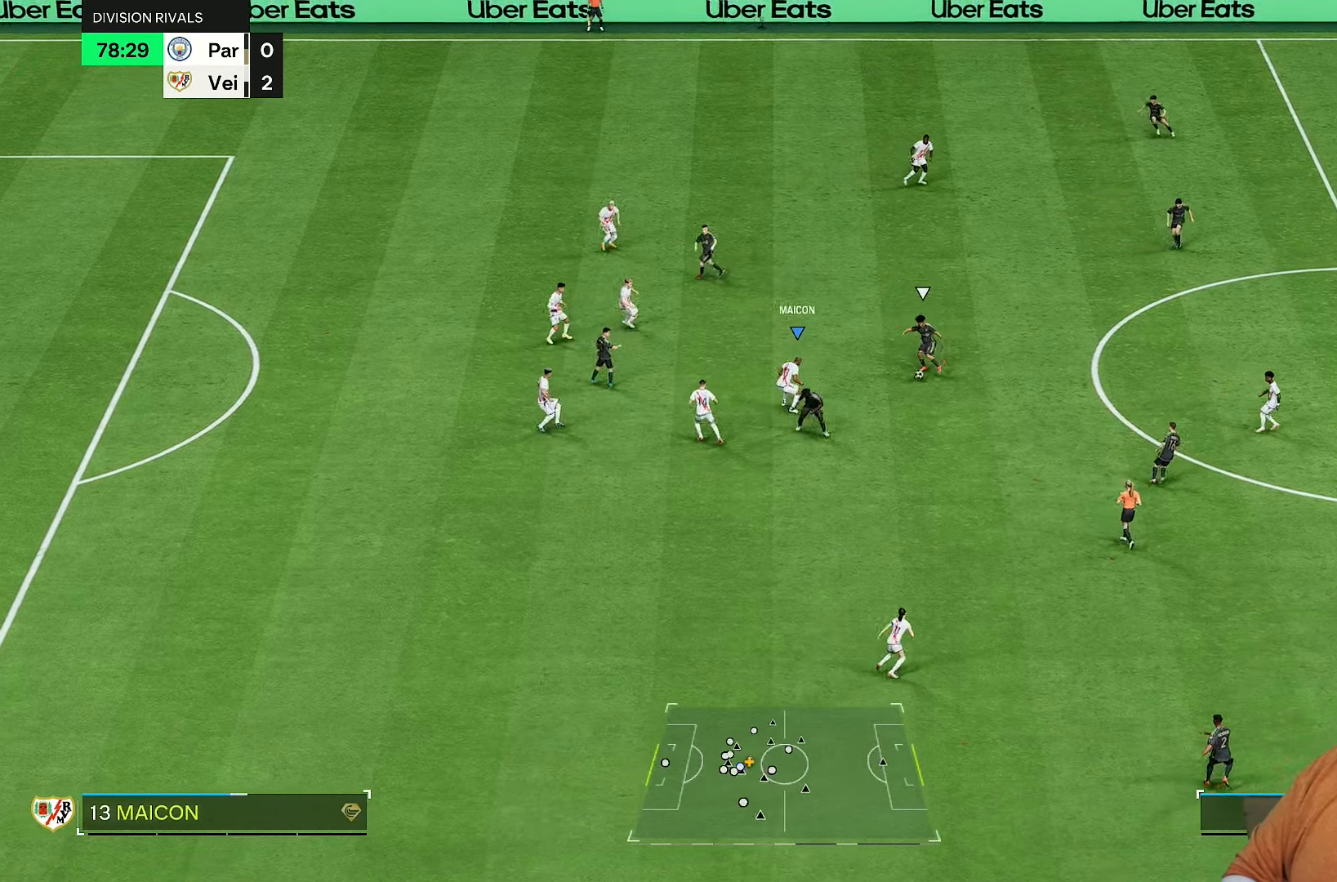
{"buttons": ["R2"], "left_stick": "up-left", "right_stick": "center", "events": [[267, "L2", "up"]]}
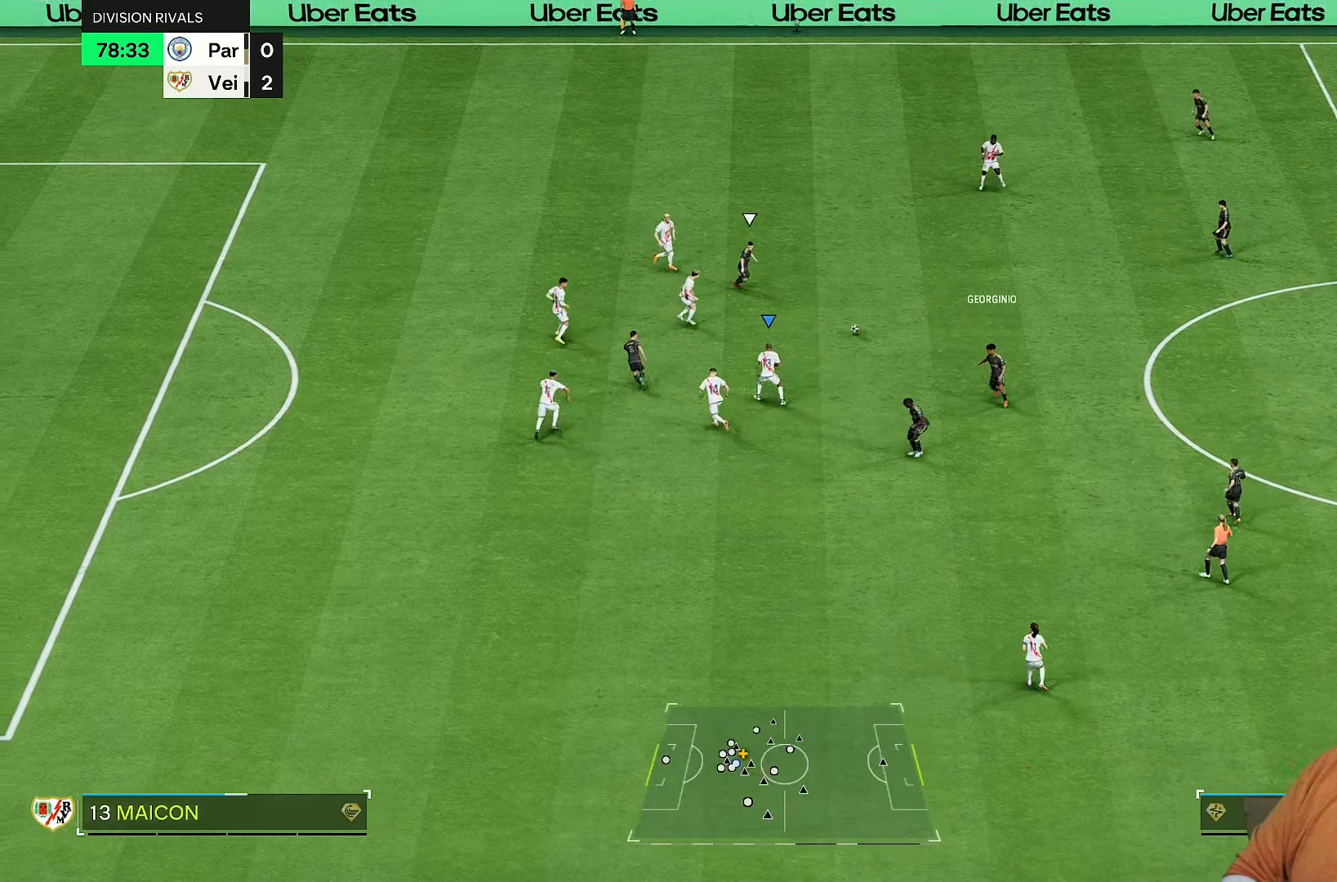
{"buttons": ["R2"], "left_stick": "right", "right_stick": "center", "events": [[17, "left_stick", "down-right"], [50, "L1", "down"], [150, "L1", "up"], [183, "left_stick", "right"]]}
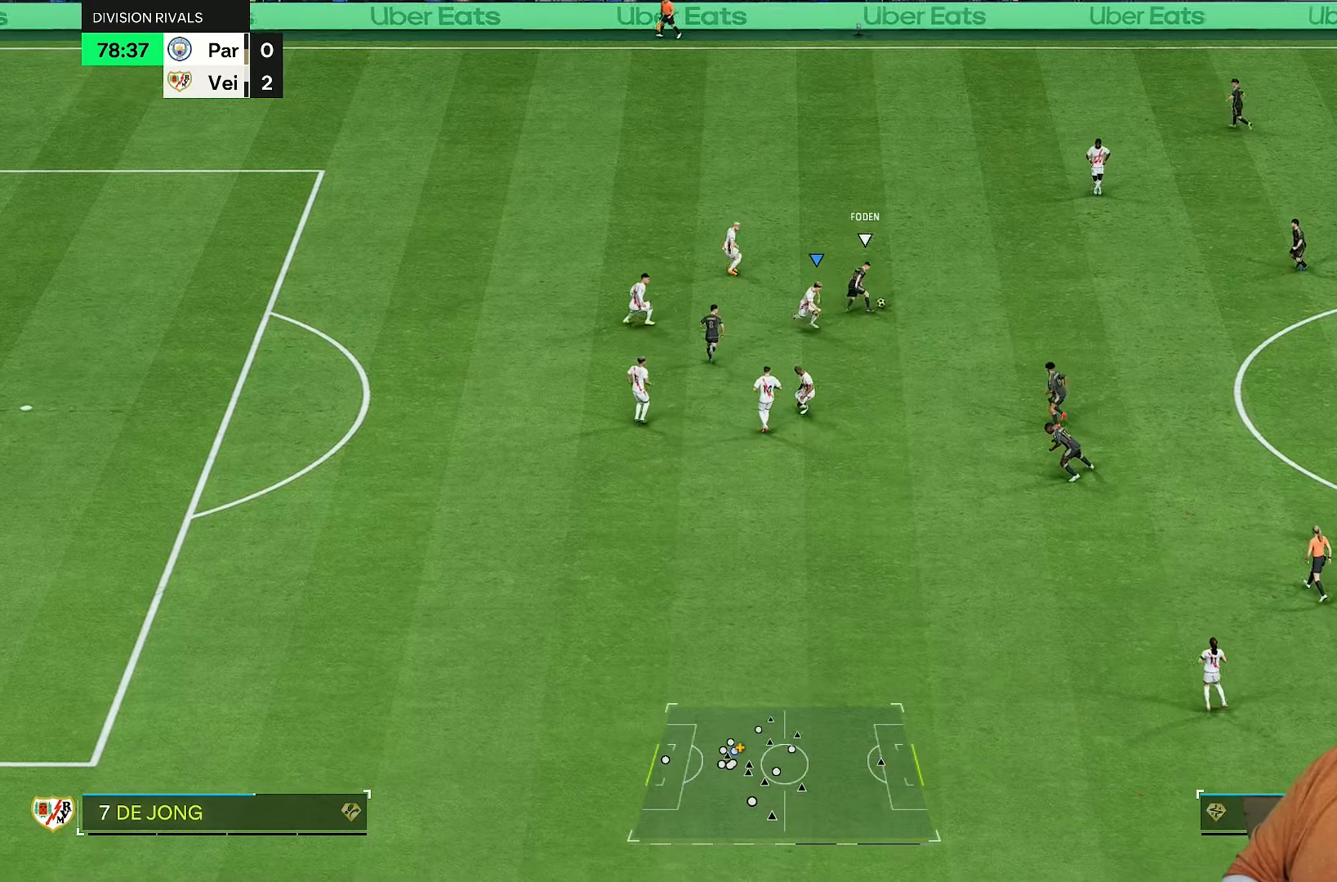
{"buttons": ["R2"], "left_stick": "up-left", "right_stick": "center", "events": [[250, "left_stick", "up-right"], [383, "left_stick", "up-left"]]}
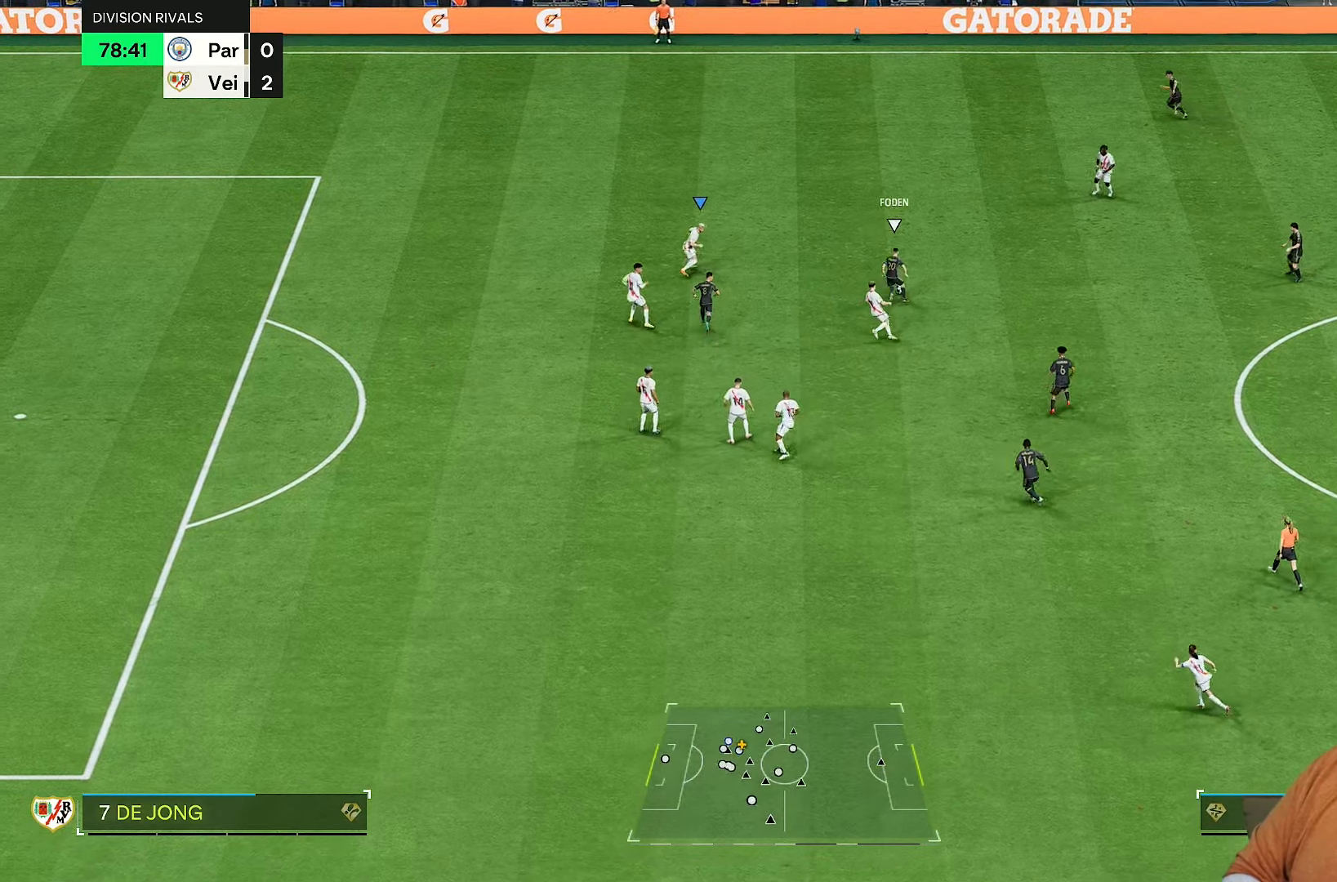
{"buttons": ["L2", "R2"], "left_stick": "right", "right_stick": "center", "events": [[17, "right_stick", "up-left"], [50, "left_stick", "up-right"], [67, "right_stick", "center"], [150, "L2", "down"], [317, "left_stick", "right"]]}
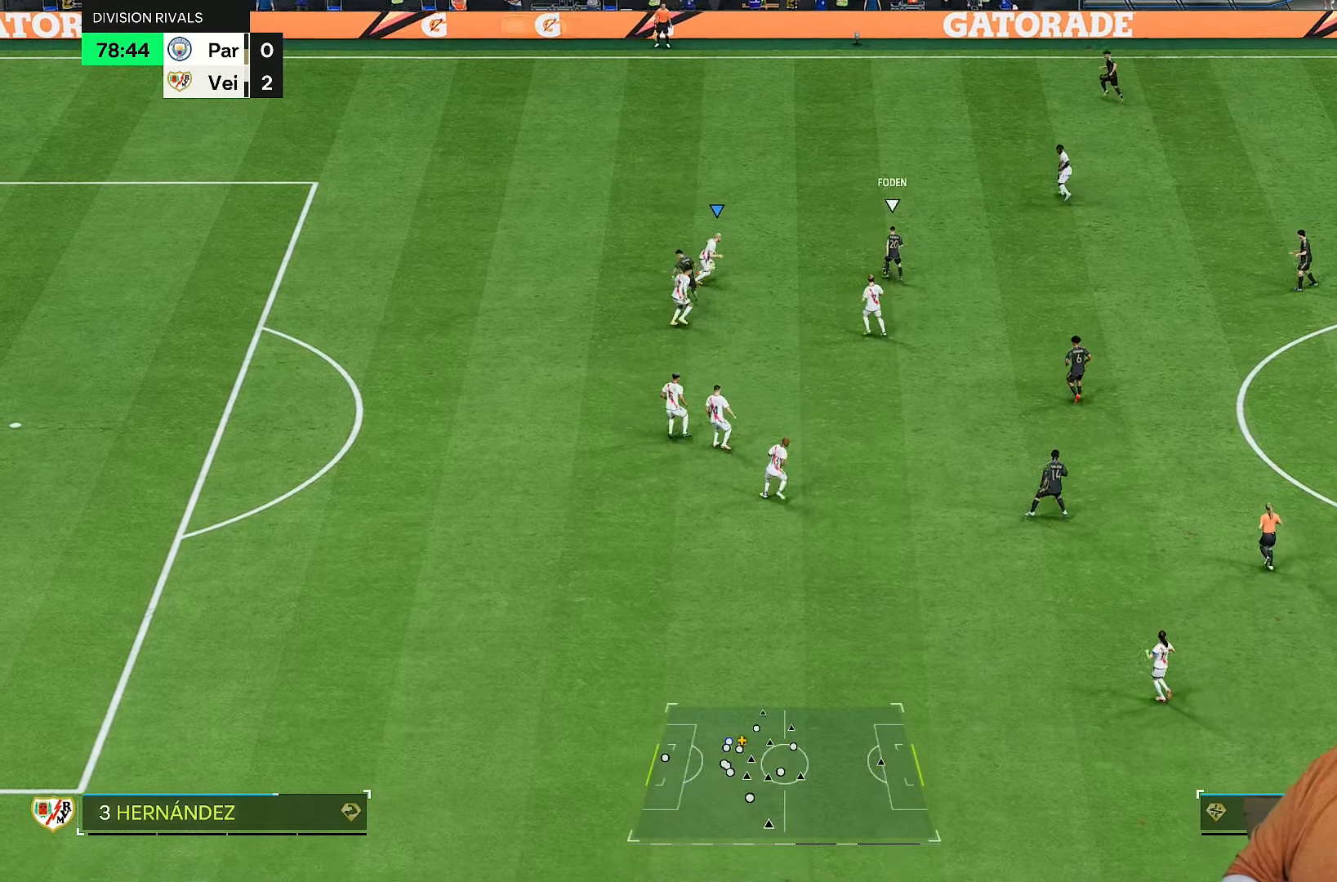
{"buttons": ["R1", "R2"], "left_stick": "up", "right_stick": "center", "events": [[17, "left_stick", "center"], [67, "left_stick", "up-left"], [300, "L2", "up"], [333, "R1", "down"], [433, "left_stick", "up"]]}
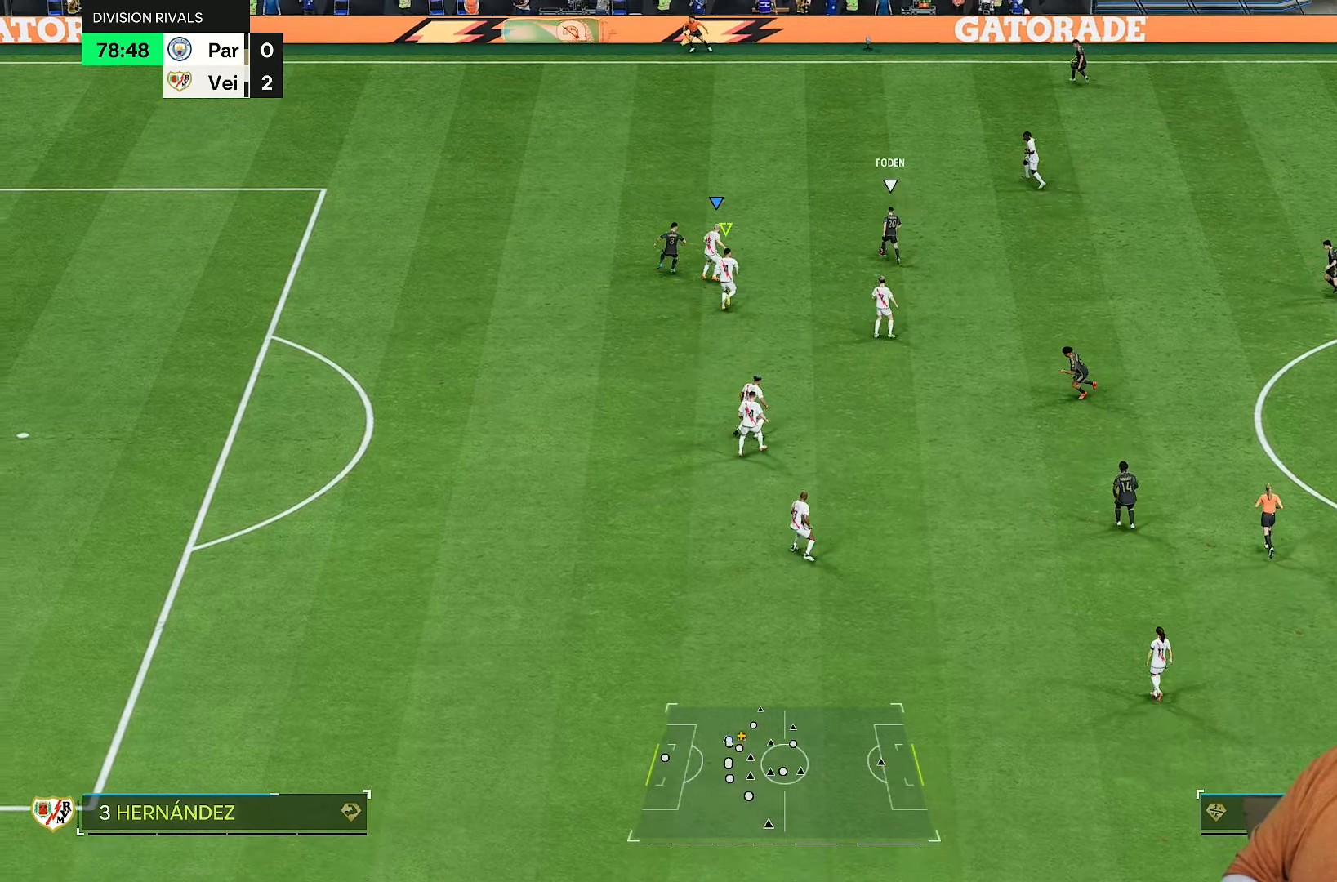
{"buttons": ["R1", "R2"], "left_stick": "up-left", "right_stick": "center", "events": [[367, "left_stick", "up-left"]]}
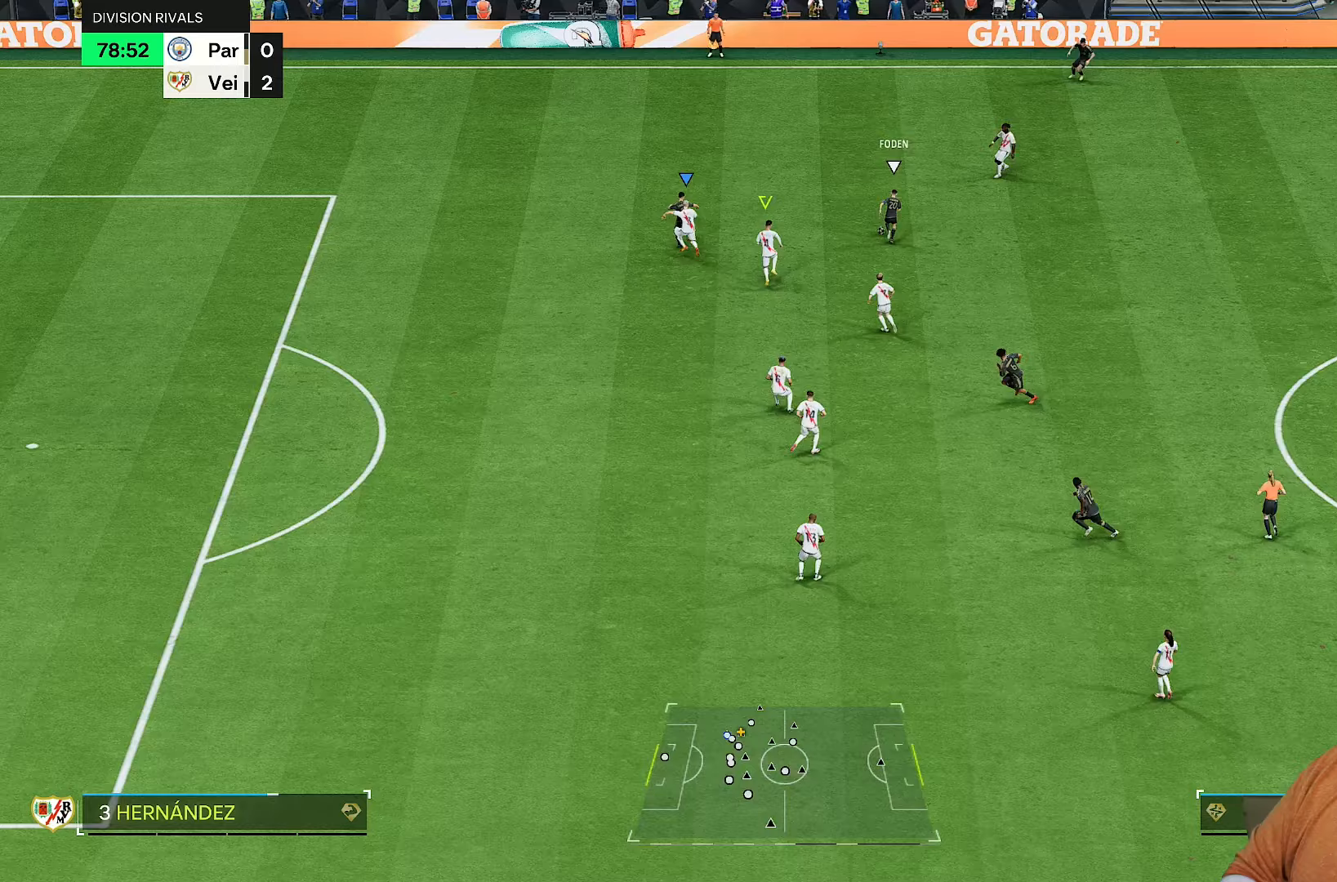
{"buttons": ["R2"], "left_stick": "up-right", "right_stick": "center", "events": [[100, "left_stick", "up"], [400, "R1", "up"], [433, "L1", "down"], [467, "left_stick", "up-right"], [500, "L1", "up"]]}
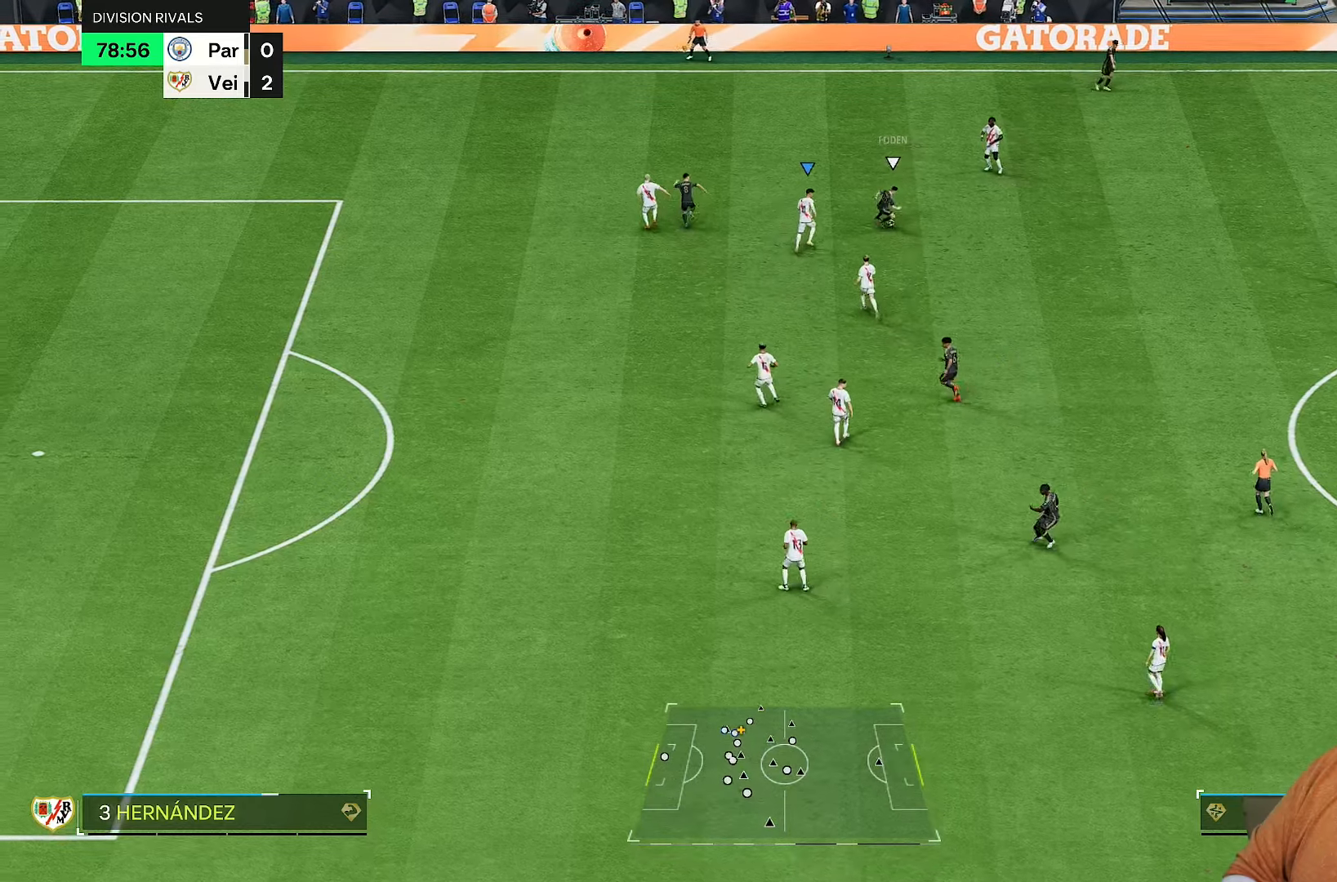
{"buttons": ["L2", "R2"], "left_stick": "down-right", "right_stick": "center", "events": [[233, "left_stick", "right"], [333, "left_stick", "down-right"], [333, "right_stick", "down"], [400, "L2", "down"], [450, "right_stick", "center"]]}
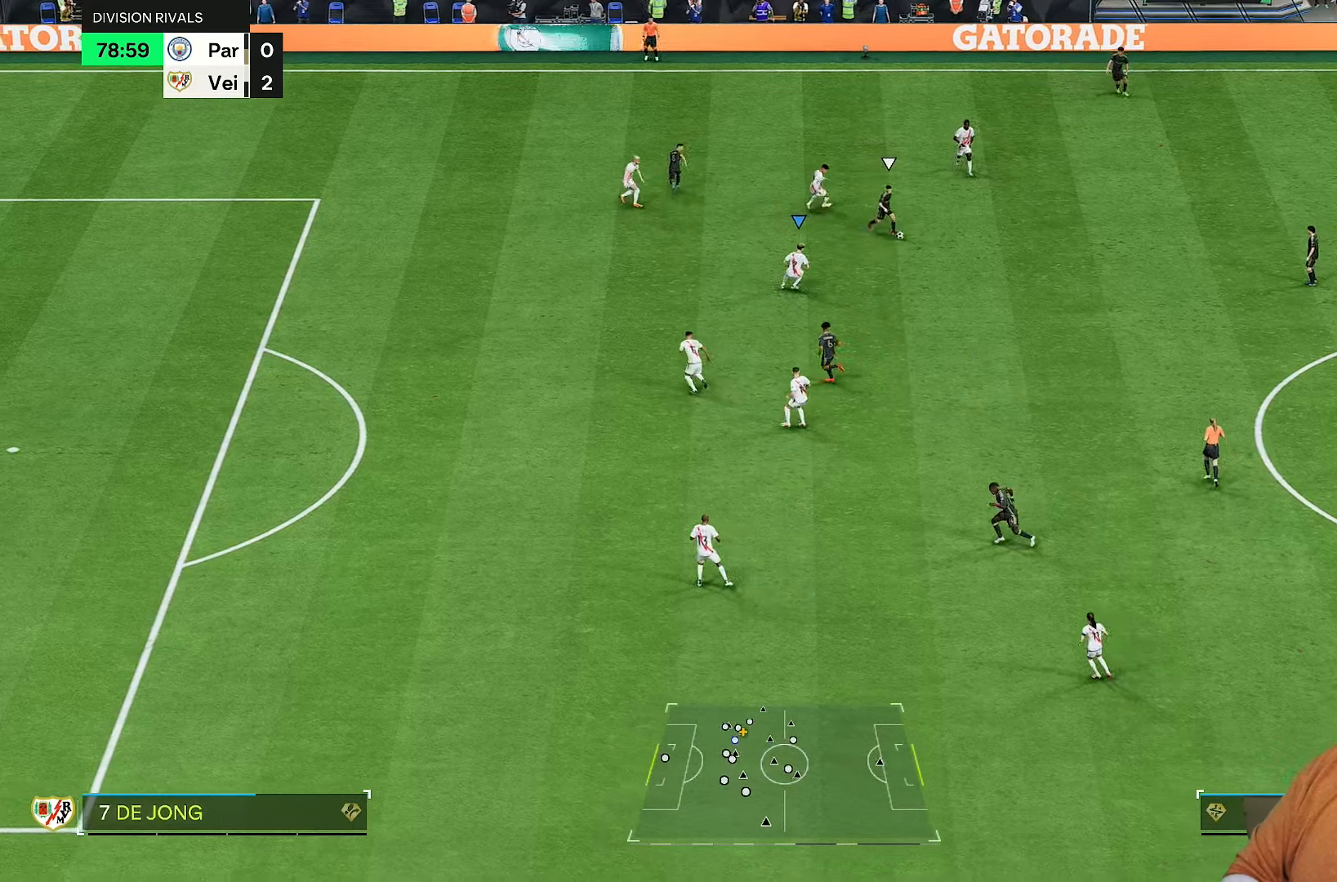
{"buttons": ["R2"], "left_stick": "right", "right_stick": "center", "events": [[67, "left_stick", "right"], [283, "L2", "up"]]}
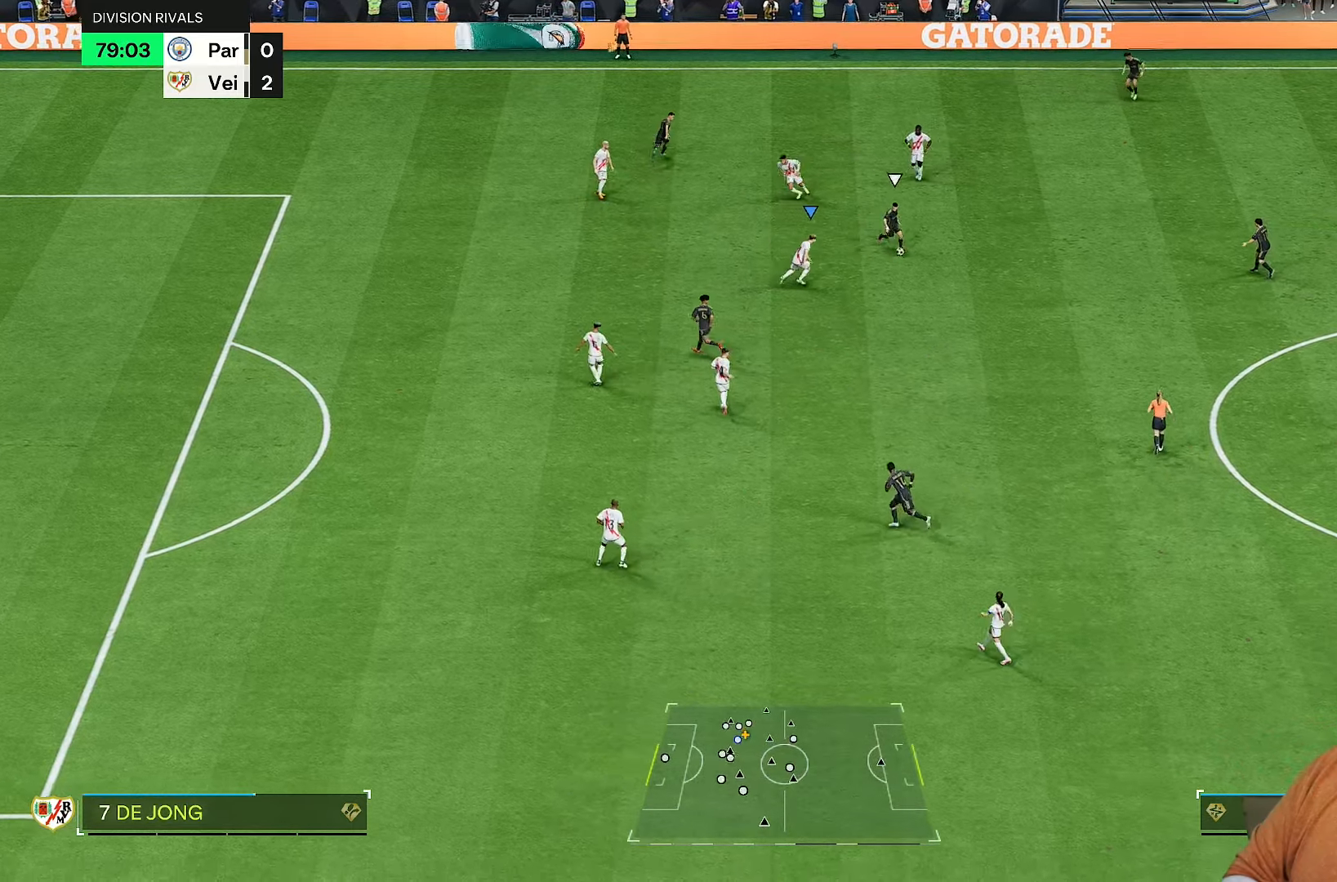
{"buttons": ["R2"], "left_stick": "right", "right_stick": "center", "events": []}
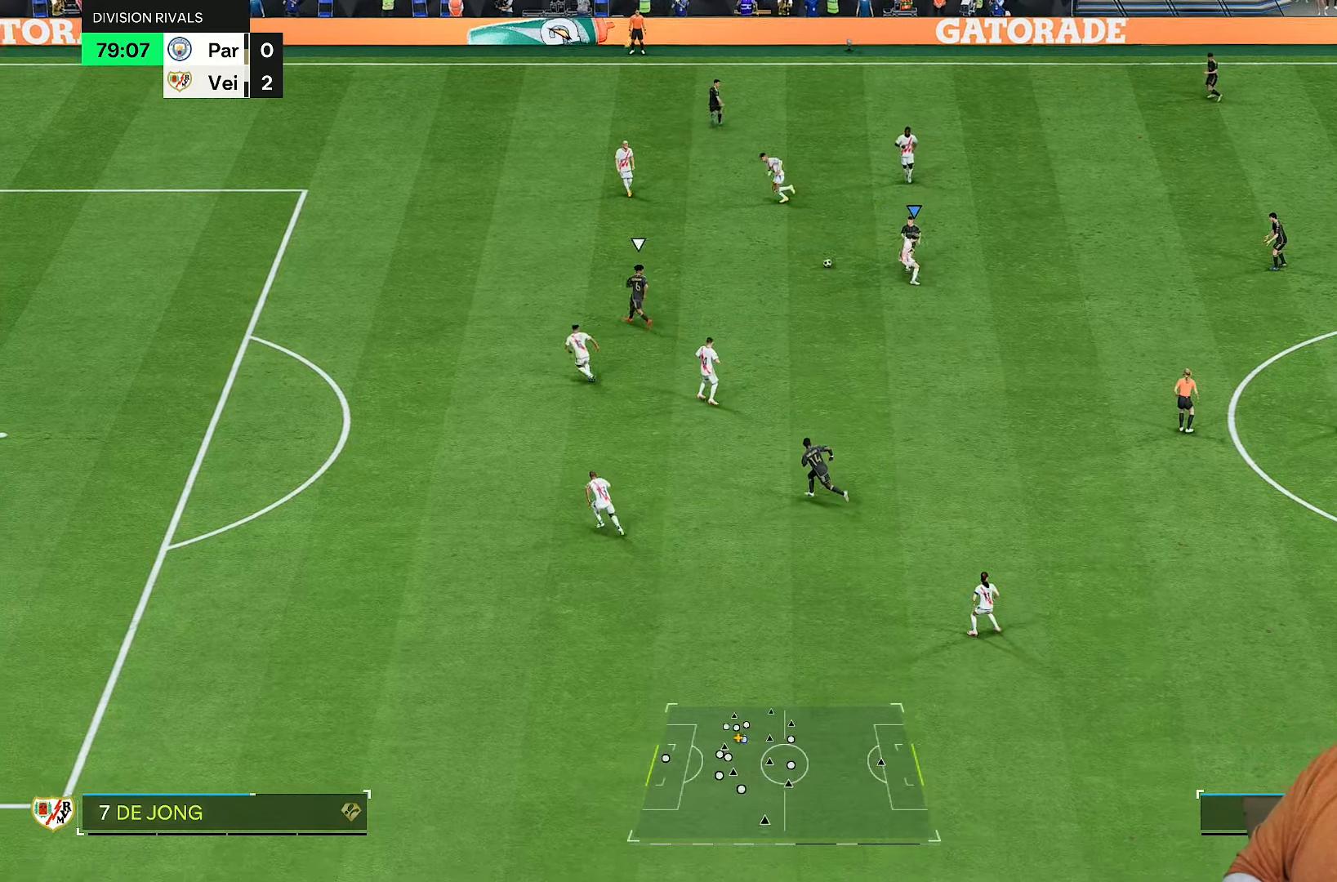
{"buttons": ["R2"], "left_stick": "up-left", "right_stick": "center", "events": [[100, "left_stick", "up"], [183, "left_stick", "left"], [250, "L1", "down"], [317, "left_stick", "up-left"], [383, "L1", "up"]]}
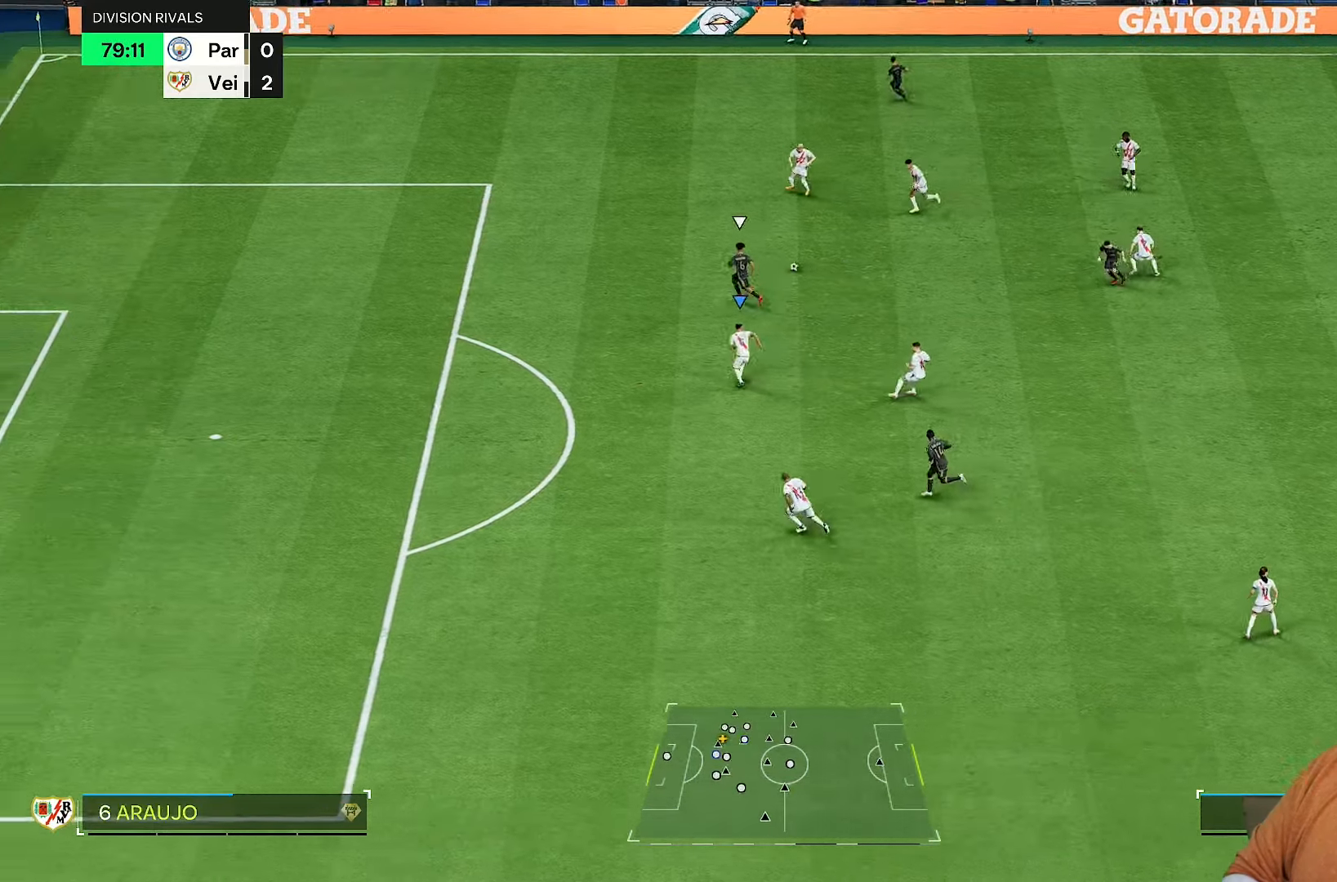
{"buttons": ["R2"], "left_stick": "left", "right_stick": "center"}
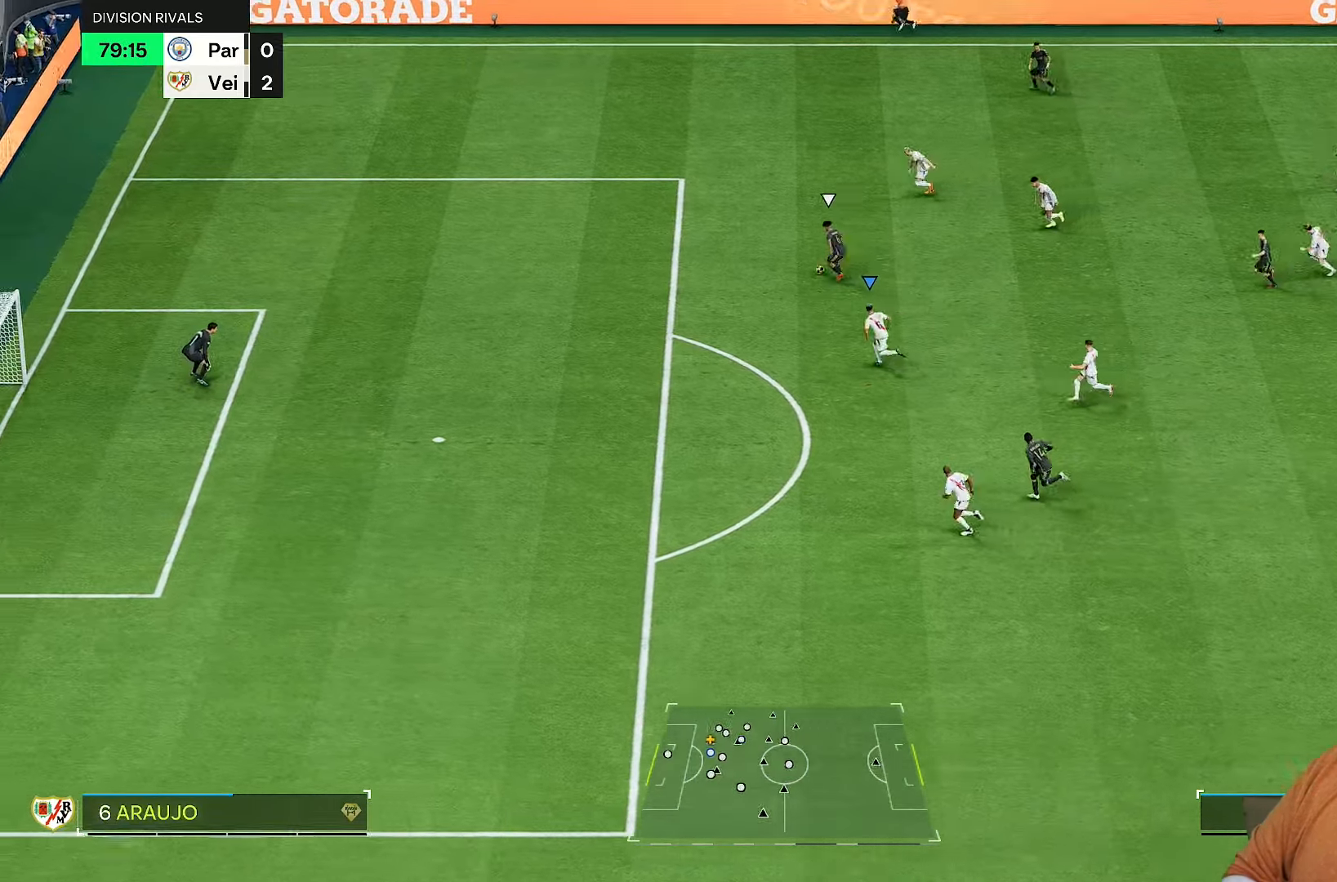
{"buttons": ["R2"], "left_stick": "left", "right_stick": "center", "events": []}
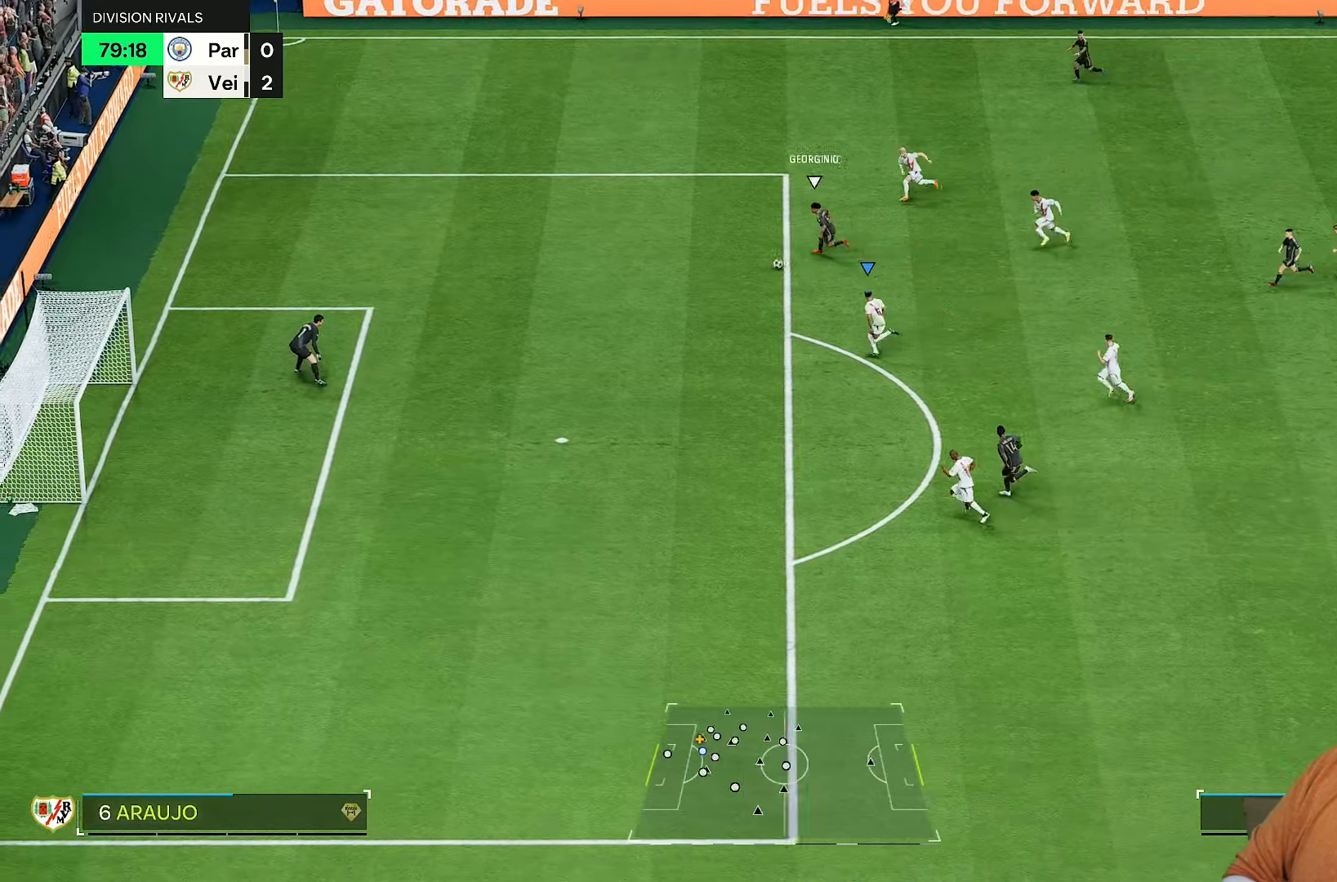
{"buttons": ["R2"], "left_stick": "left", "right_stick": "center", "events": []}
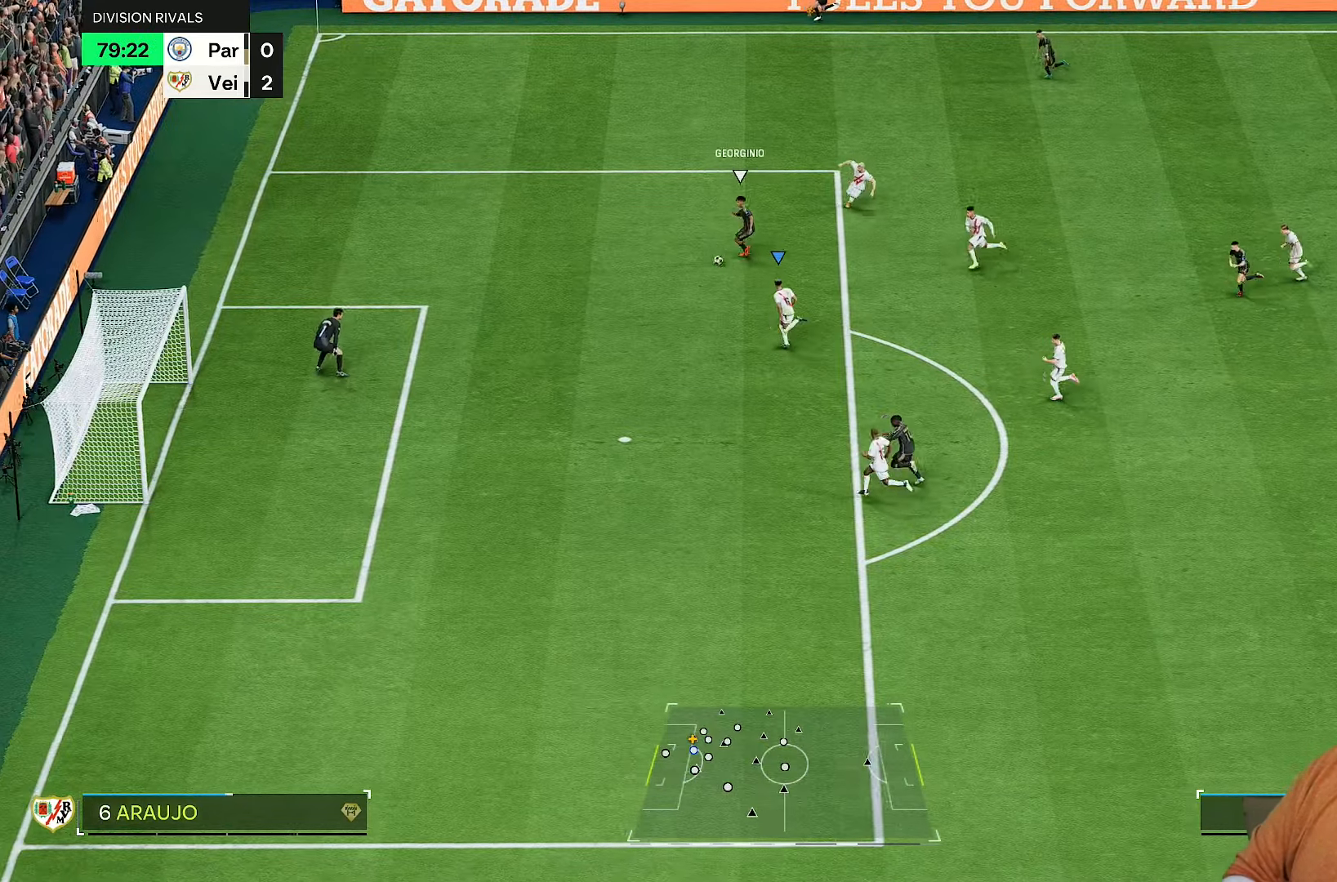
{"buttons": ["R2"], "left_stick": "up-left", "right_stick": "center"}
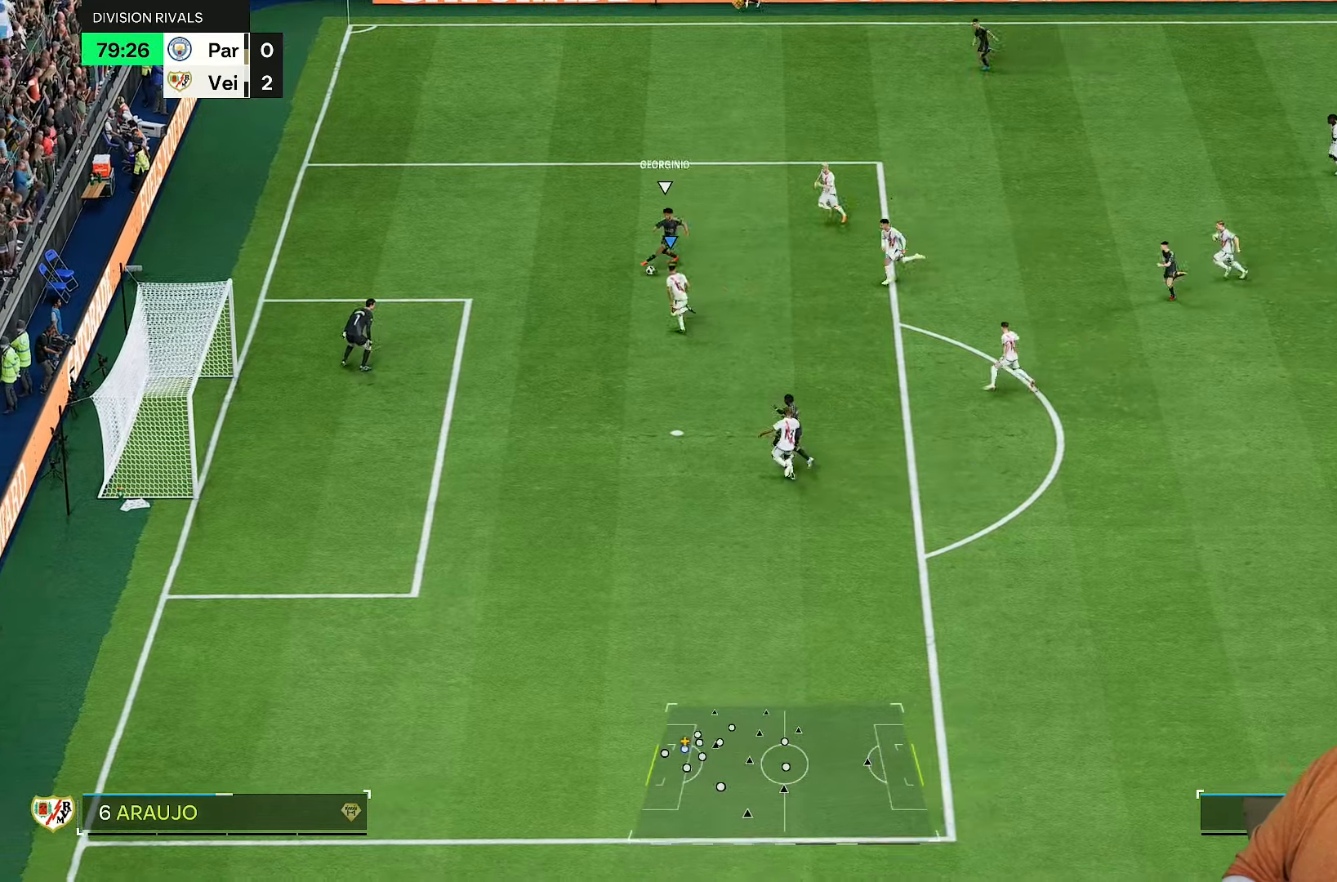
{"buttons": ["R2"], "left_stick": "center", "right_stick": "center", "events": [[333, "left_stick", "center"]]}
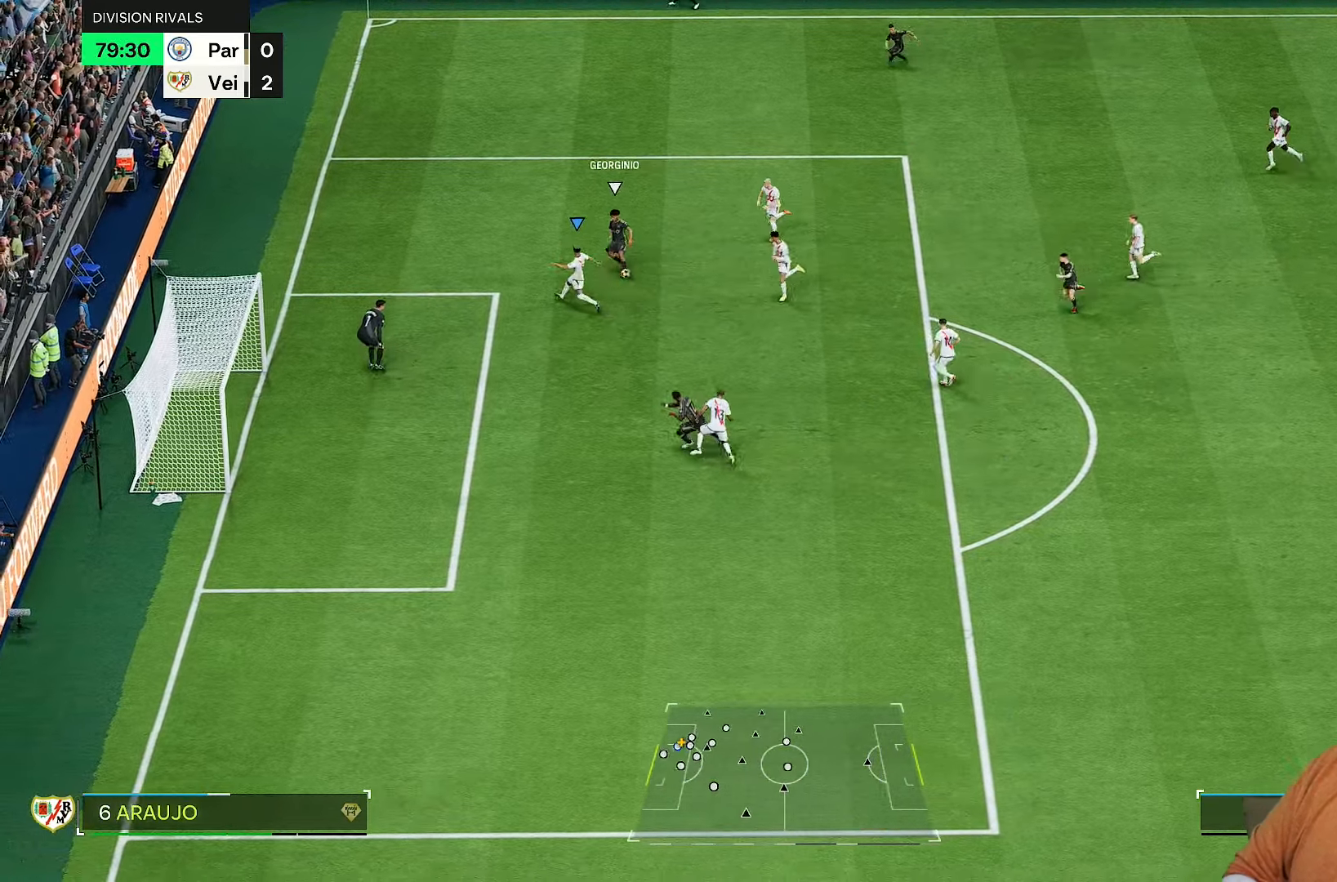
{"buttons": ["R1", "R2"], "left_stick": "down-right", "right_stick": "down", "events": [[33, "left_stick", "down-right"], [100, "left_stick", "down"], [100, "right_stick", "down"], [200, "R1", "down"], [200, "left_stick", "down-left"], [433, "left_stick", "down-right"]]}
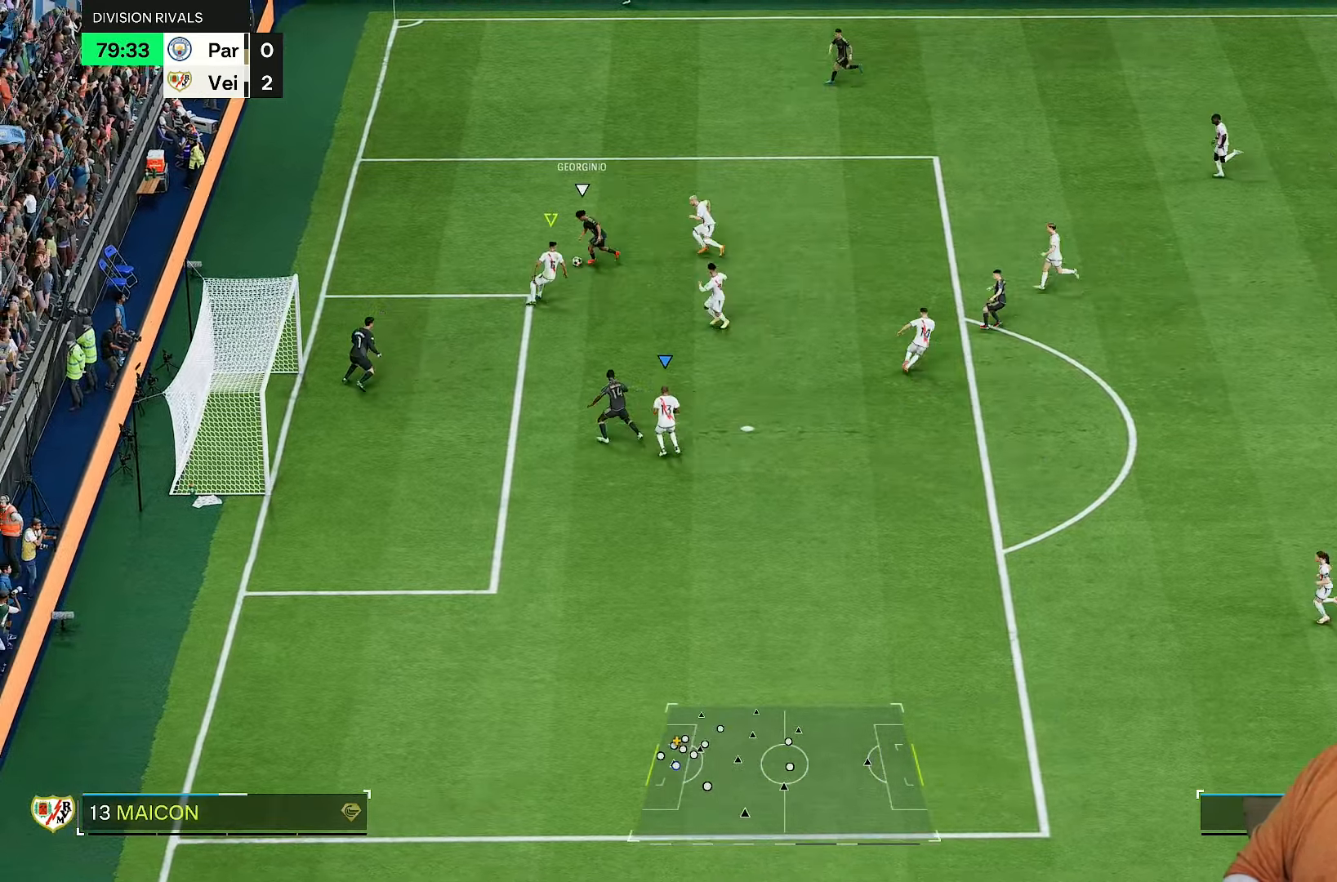
{"buttons": ["R2"], "left_stick": "up-left", "right_stick": "center", "events": [[100, "L1", "down"], [150, "left_stick", "up"], [150, "right_stick", "down-left"], [183, "DPAD_DOWN", "down"], [233, "L1", "up"], [233, "R1", "up"], [233, "left_stick", "up-left"], [267, "right_stick", "center"], [317, "DPAD_DOWN", "up"]]}
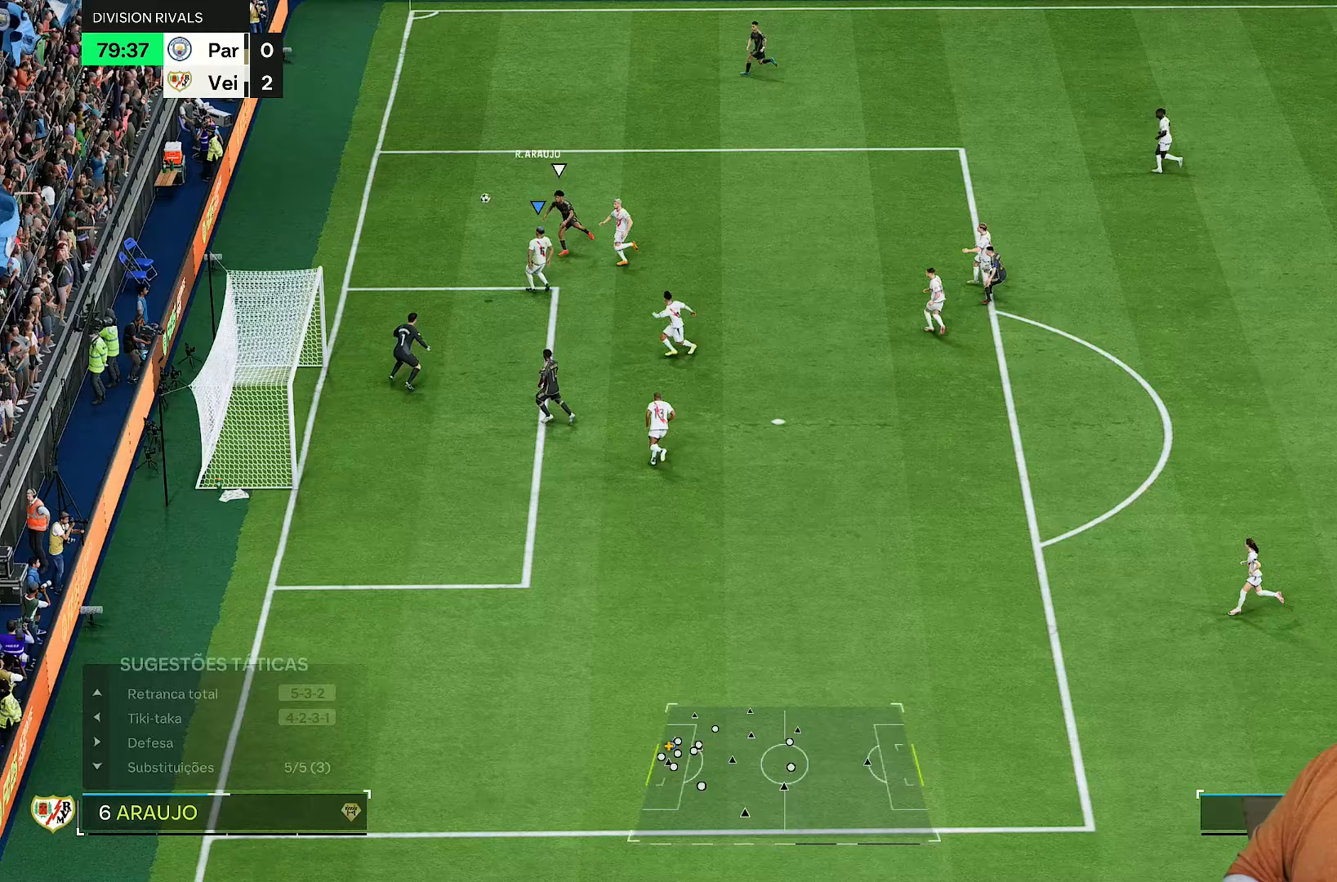
{"buttons": [], "left_stick": "center", "right_stick": "center", "events": [[300, "R2", "up"], [383, "left_stick", "up"], [483, "left_stick", "center"]]}
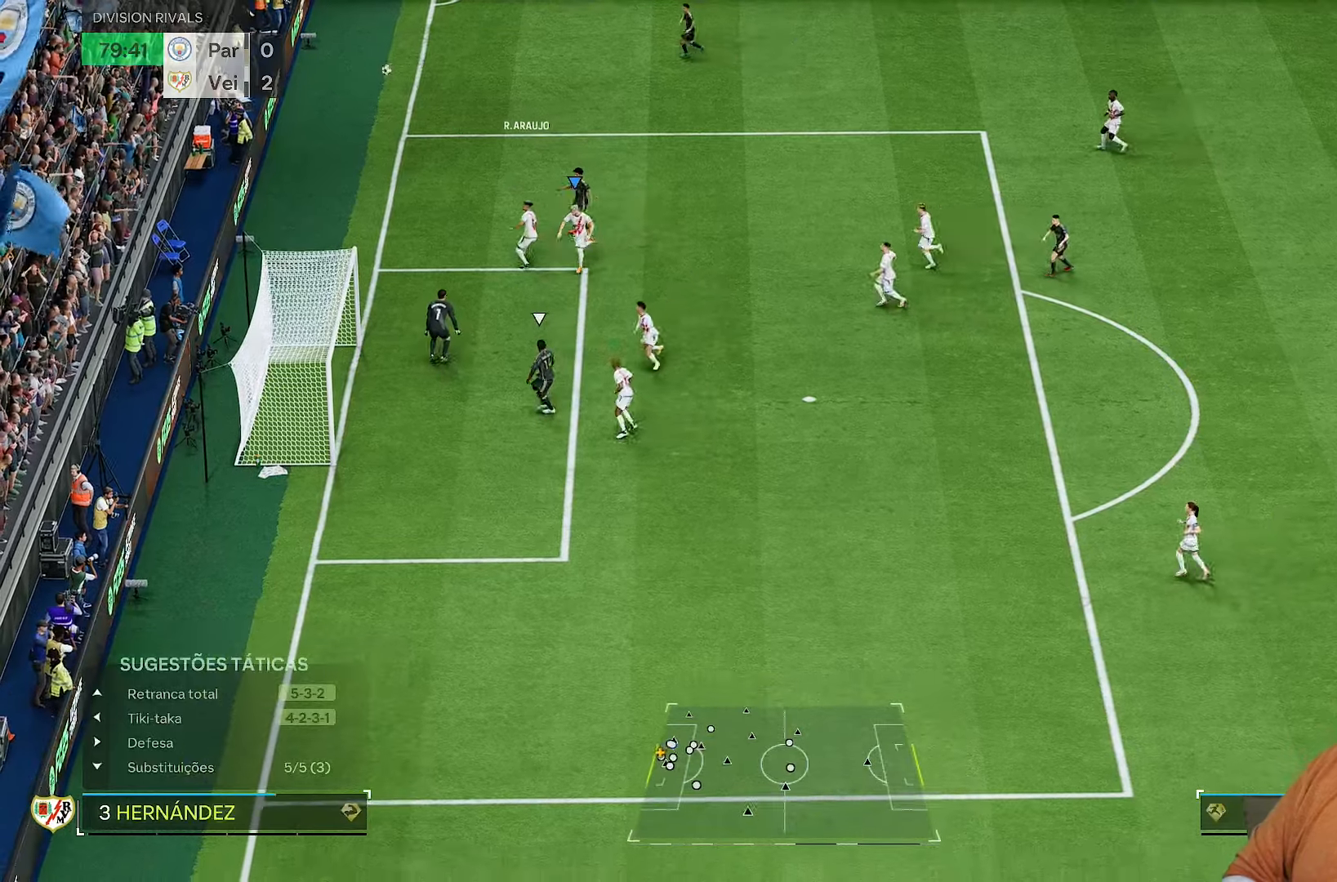
{"buttons": [], "left_stick": "center", "right_stick": "center", "events": []}
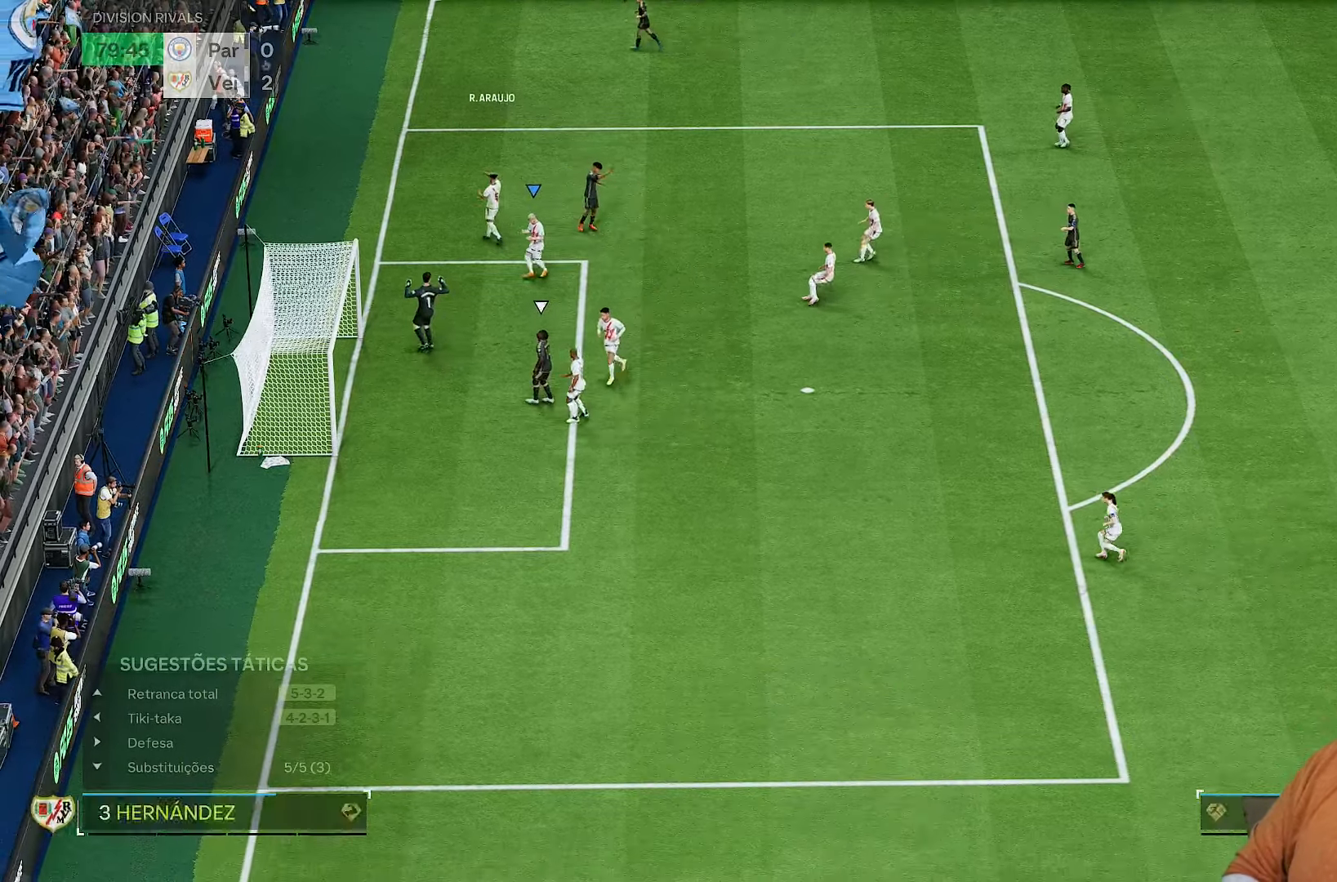
{"buttons": ["CROSS"], "left_stick": "center", "right_stick": "center", "events": [[283, "CROSS", "down"], [383, "CROSS", "up"], [450, "CROSS", "down"]]}